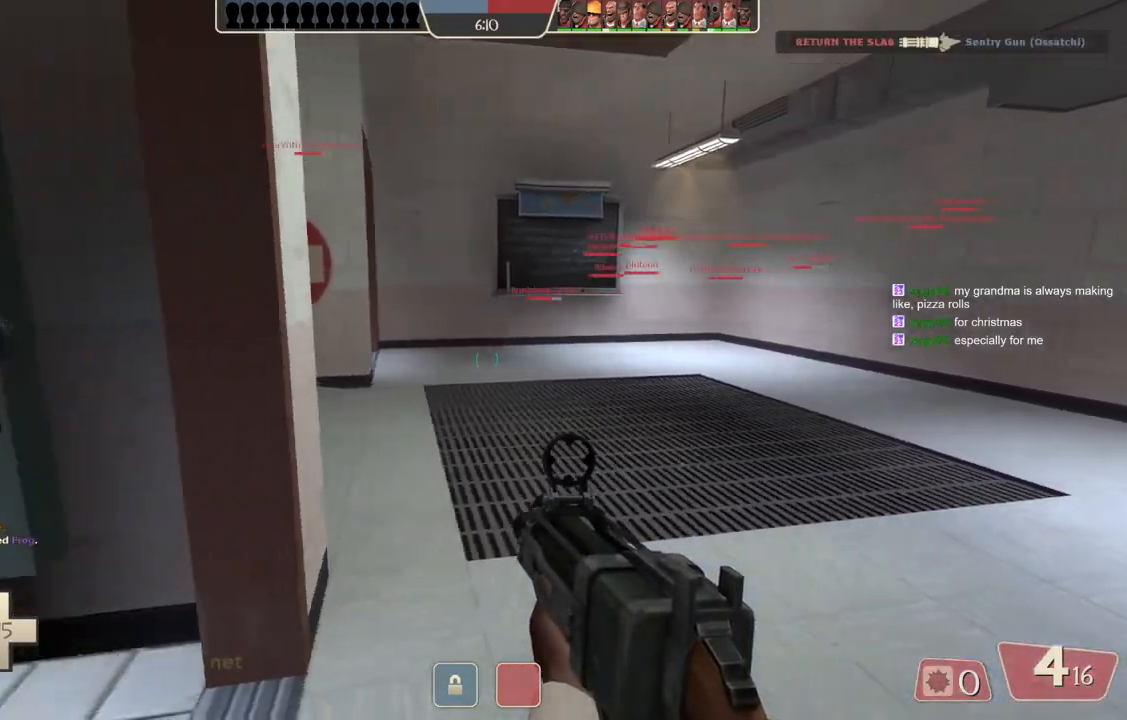
Gameplay with a controller (PlayStation layout); each line is a JSON object with the inputs held at the frame after it. "events" lists button and stick changes between this image and that frame as [ms after this image, input, new state], when the widget could be followed in between.
{"buttons": [], "left_stick": "right", "right_stick": "center", "events": [[183, "left_stick", "up-left"], [400, "left_stick", "up-right"], [483, "left_stick", "right"]]}
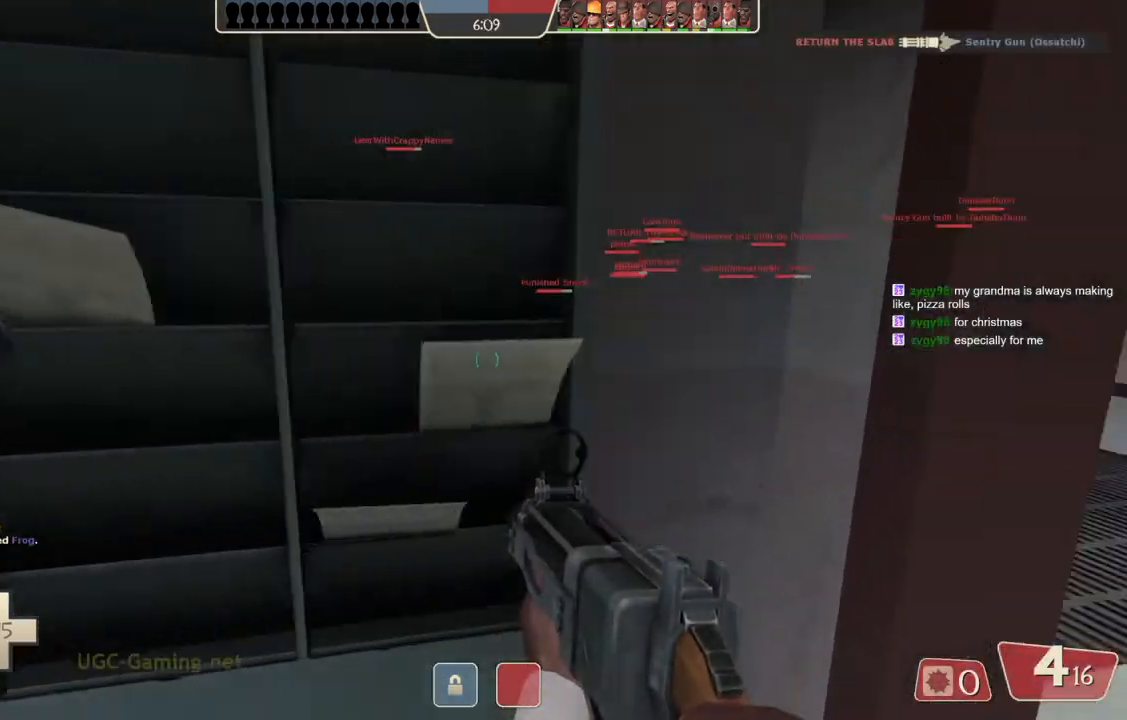
{"buttons": [], "left_stick": "up", "right_stick": "center", "events": [[217, "left_stick", "up"]]}
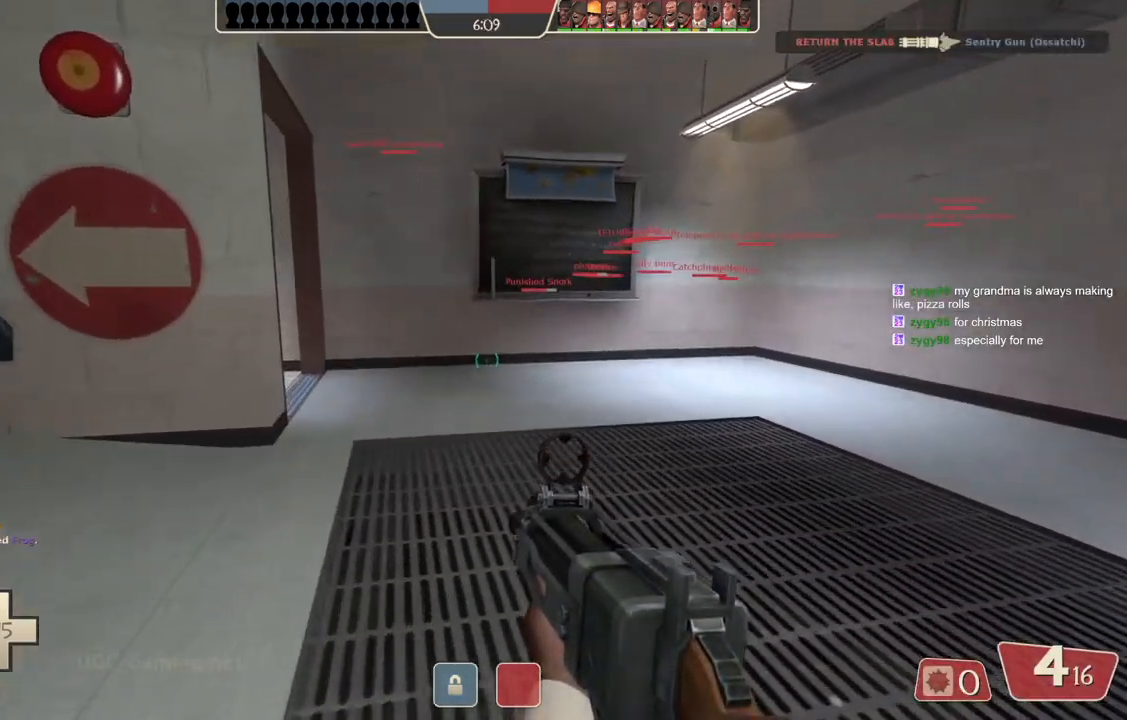
{"buttons": [], "left_stick": "left", "right_stick": "center", "events": [[83, "left_stick", "left"], [183, "left_stick", "down-left"], [300, "left_stick", "left"]]}
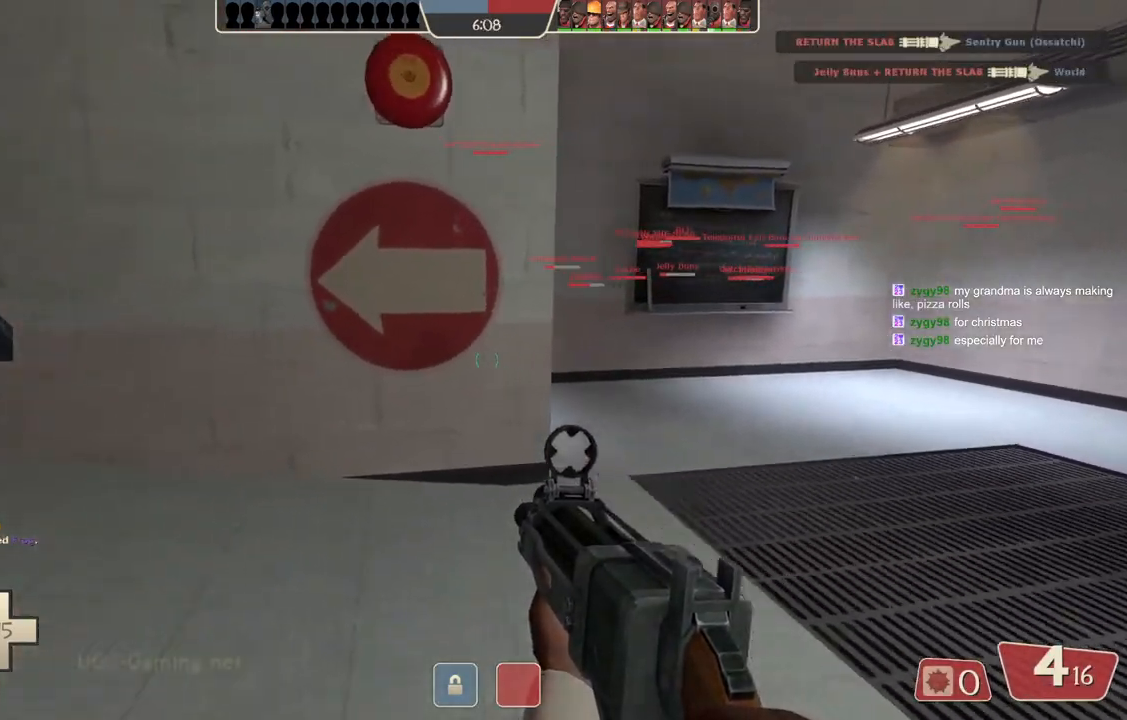
{"buttons": [], "left_stick": "left", "right_stick": "center", "events": []}
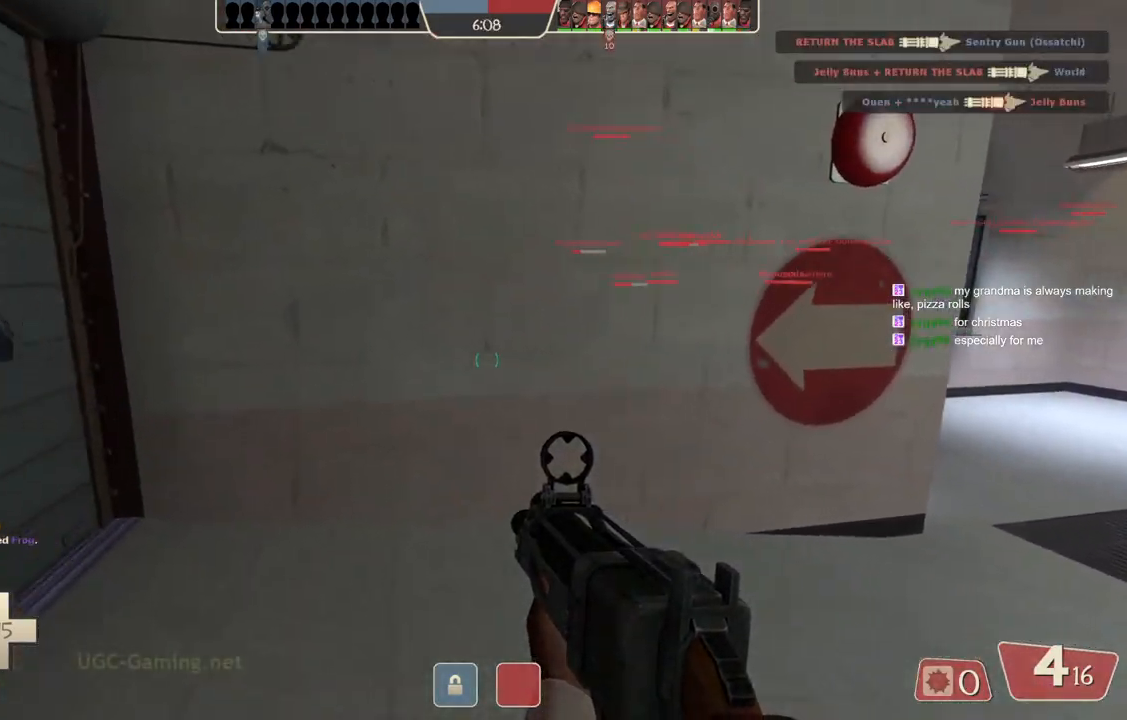
{"buttons": [], "left_stick": "left", "right_stick": "center", "events": []}
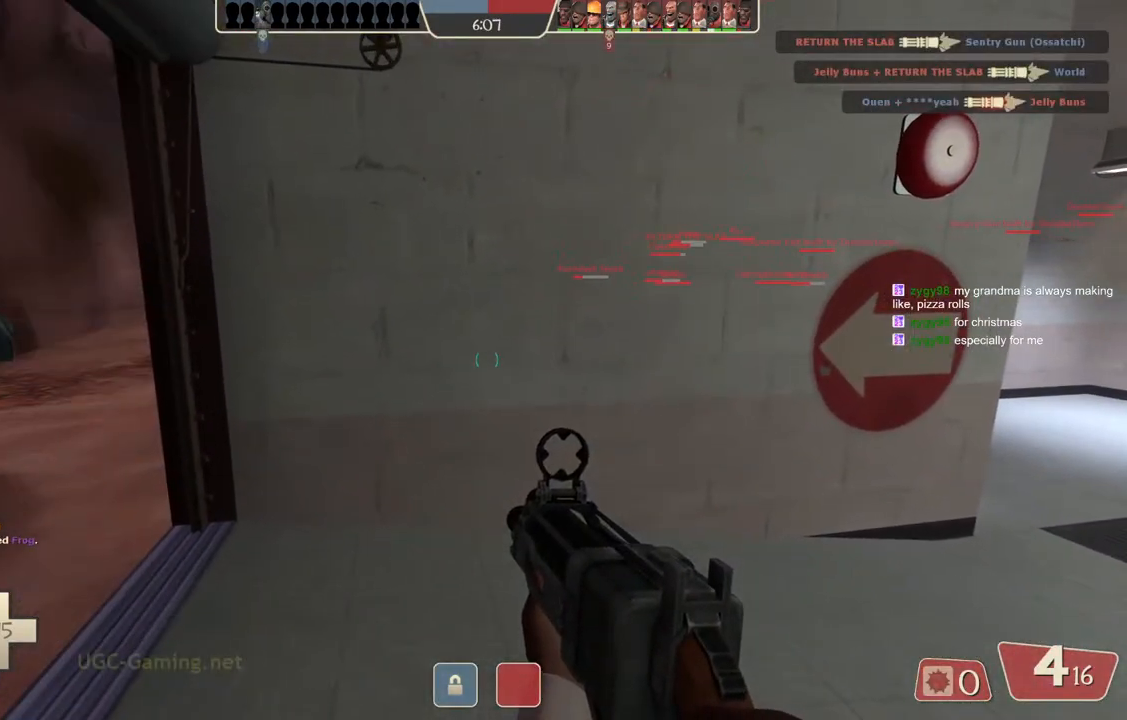
{"buttons": [], "left_stick": "up-left", "right_stick": "center", "events": [[33, "left_stick", "down-left"], [283, "left_stick", "left"], [433, "left_stick", "up-left"]]}
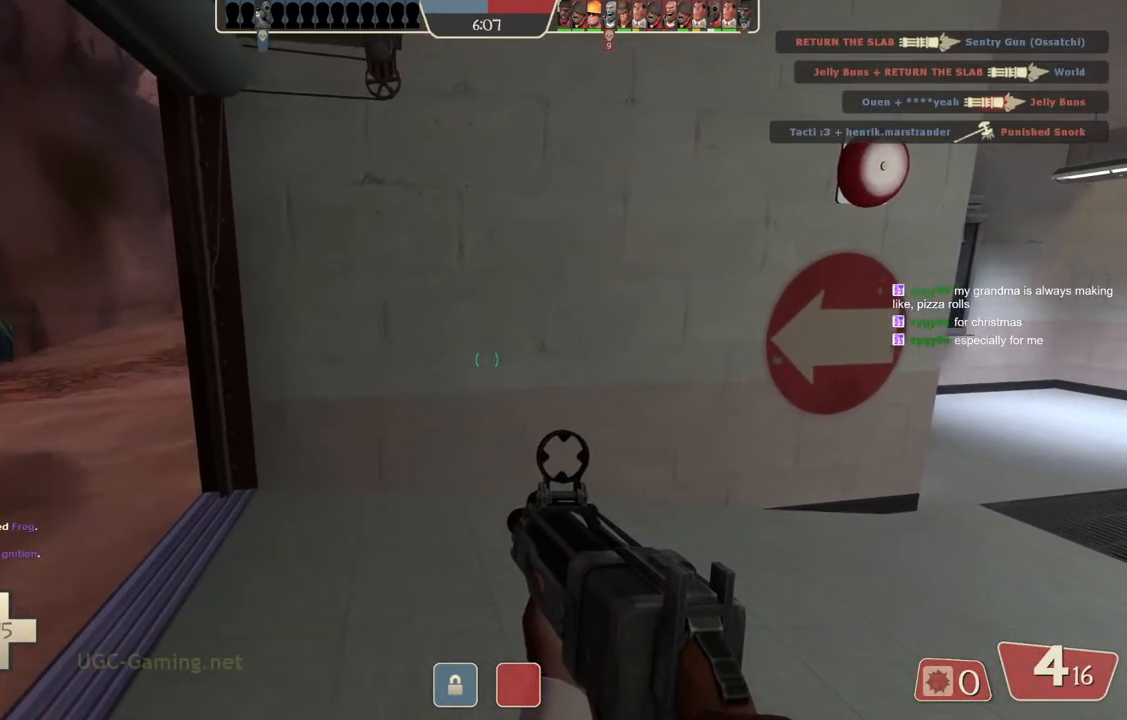
{"buttons": [], "left_stick": "down-left", "right_stick": "center", "events": [[233, "left_stick", "left"], [383, "left_stick", "down-left"]]}
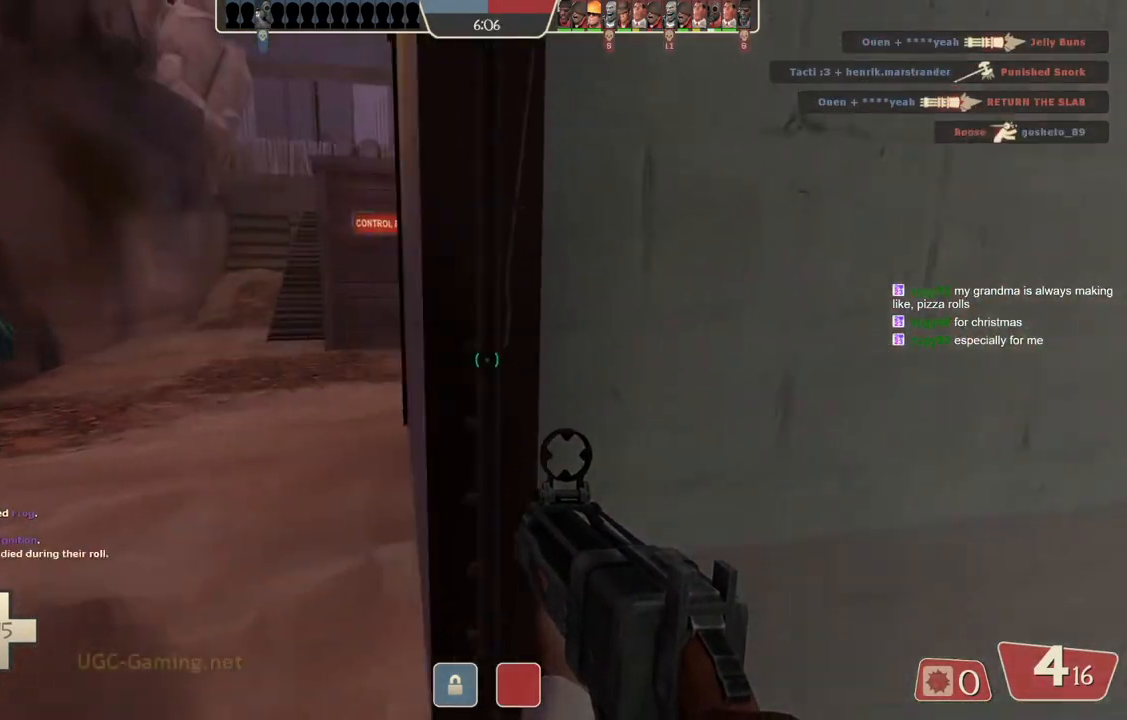
{"buttons": [], "left_stick": "up", "right_stick": "center", "events": [[250, "left_stick", "left"], [367, "left_stick", "up-left"], [500, "left_stick", "up"]]}
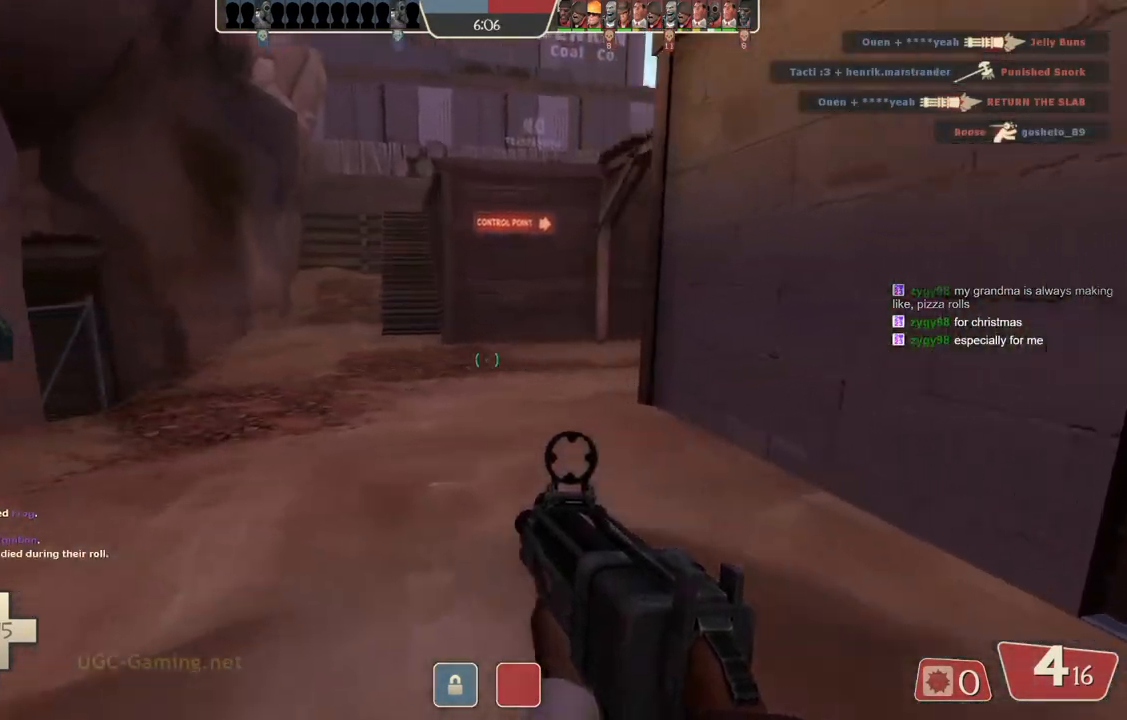
{"buttons": [], "left_stick": "up", "right_stick": "center", "events": []}
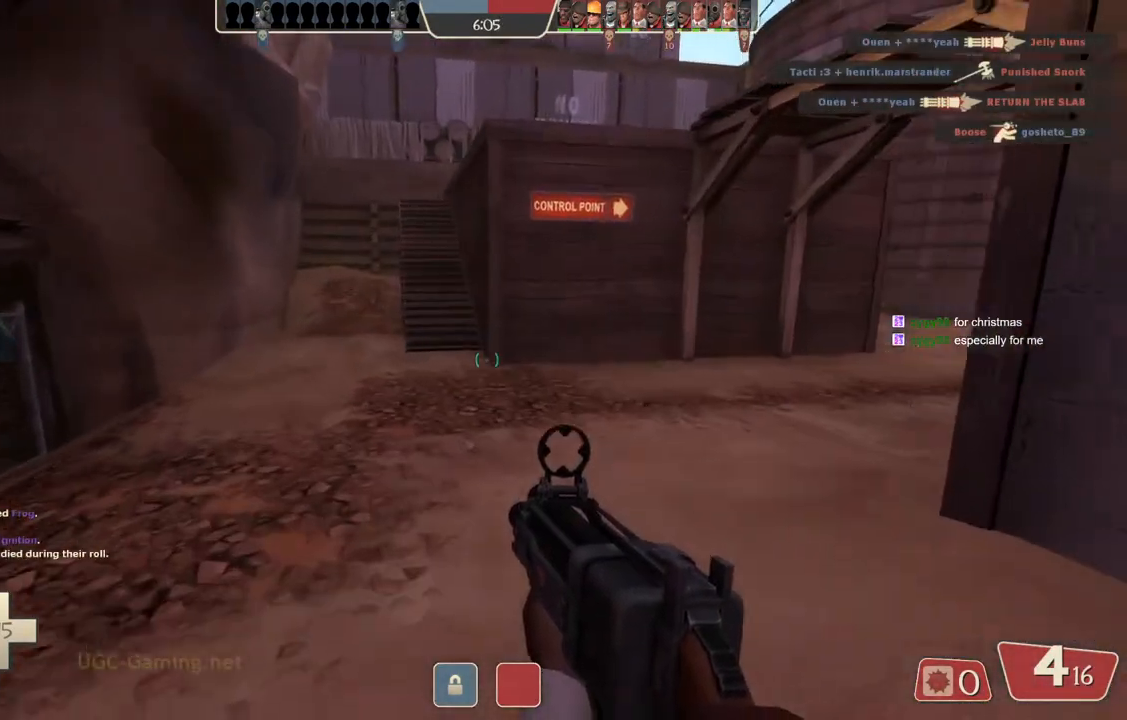
{"buttons": [], "left_stick": "up-right", "right_stick": "center", "events": [[233, "left_stick", "up-right"]]}
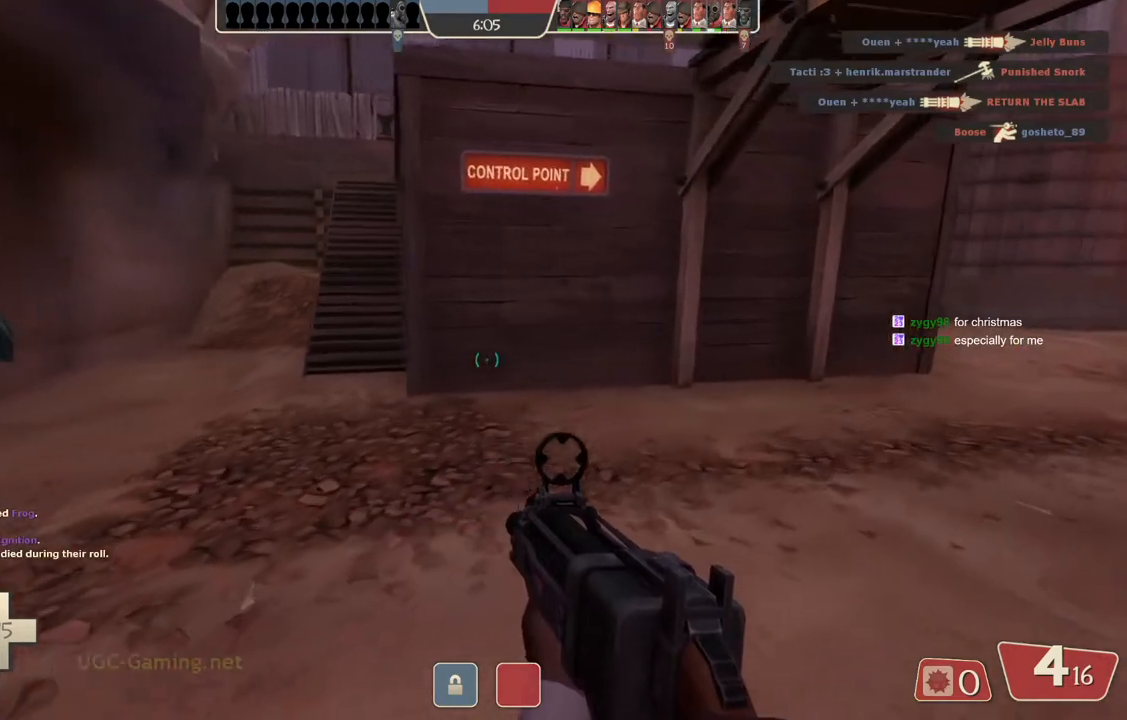
{"buttons": [], "left_stick": "right", "right_stick": "center", "events": [[317, "left_stick", "right"]]}
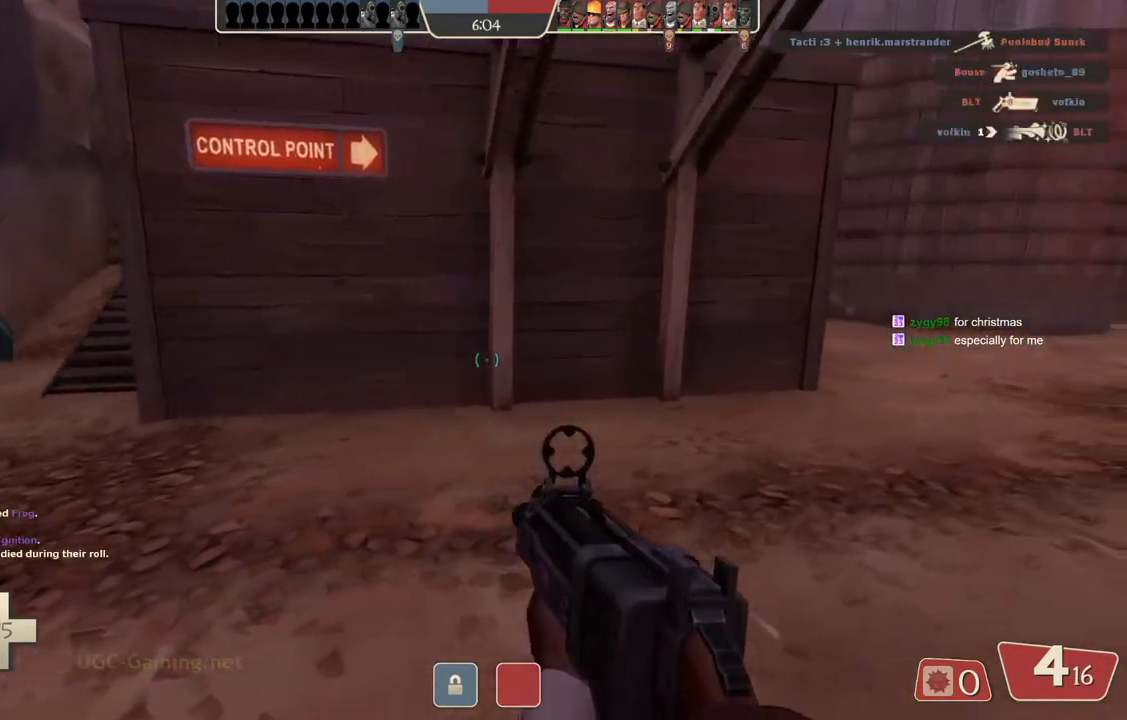
{"buttons": [], "left_stick": "right", "right_stick": "center", "events": []}
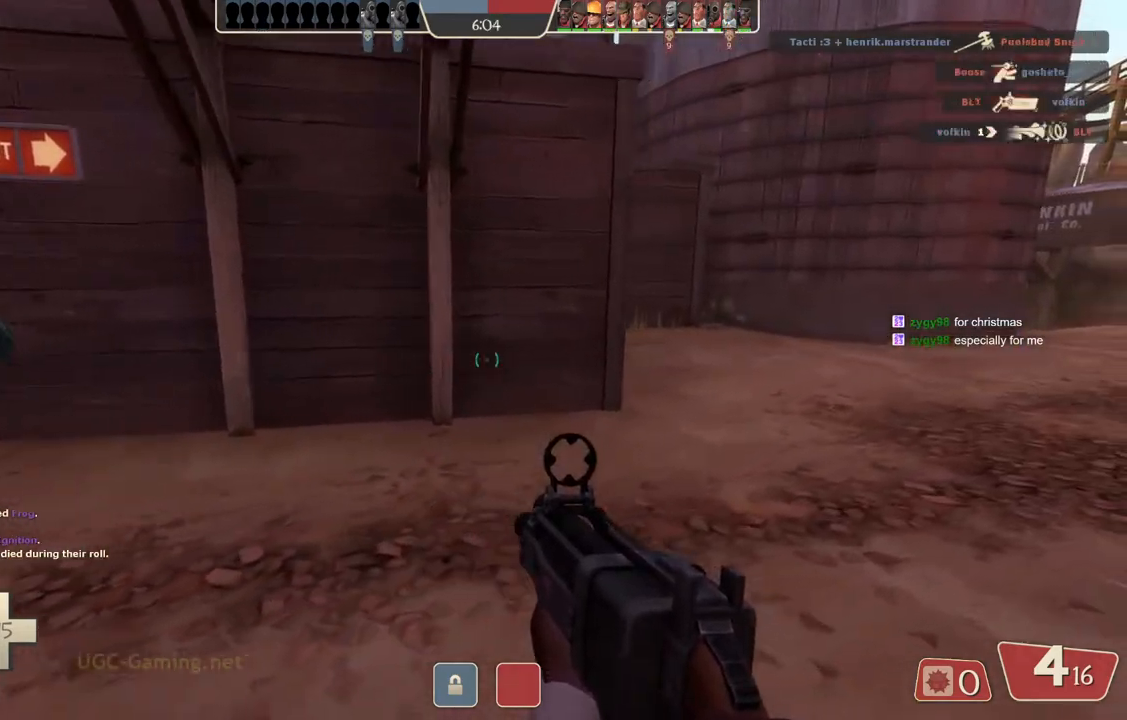
{"buttons": [], "left_stick": "right", "right_stick": "center", "events": []}
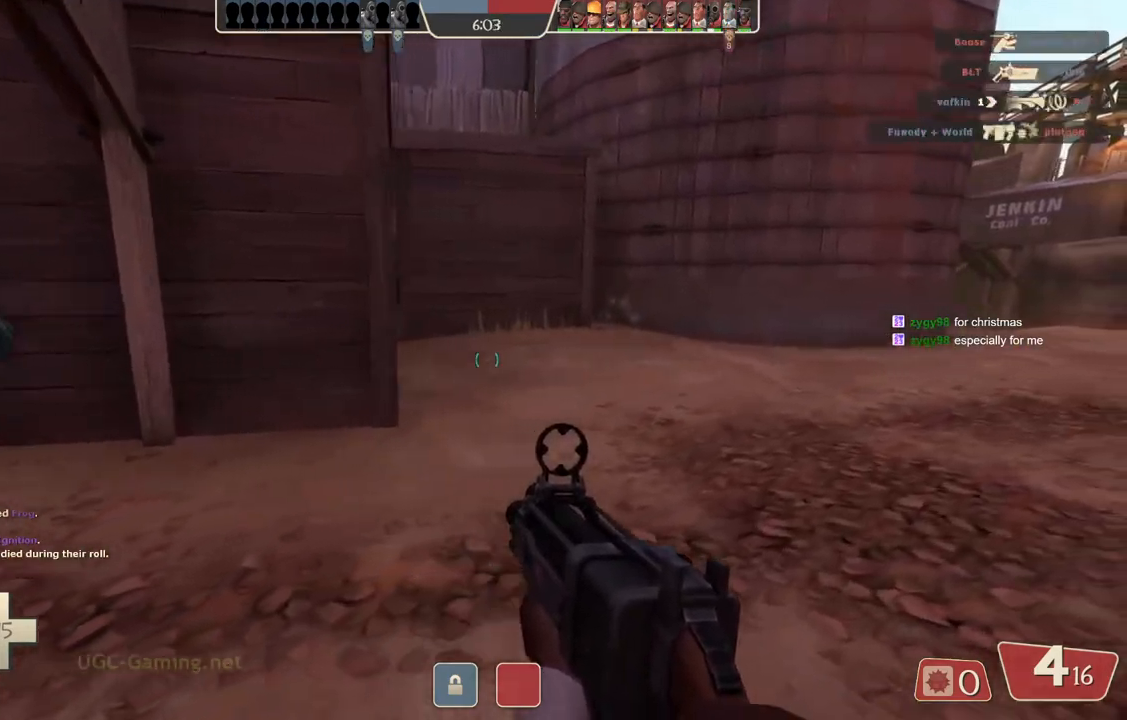
{"buttons": [], "left_stick": "up-right", "right_stick": "center", "events": [[167, "left_stick", "up-right"]]}
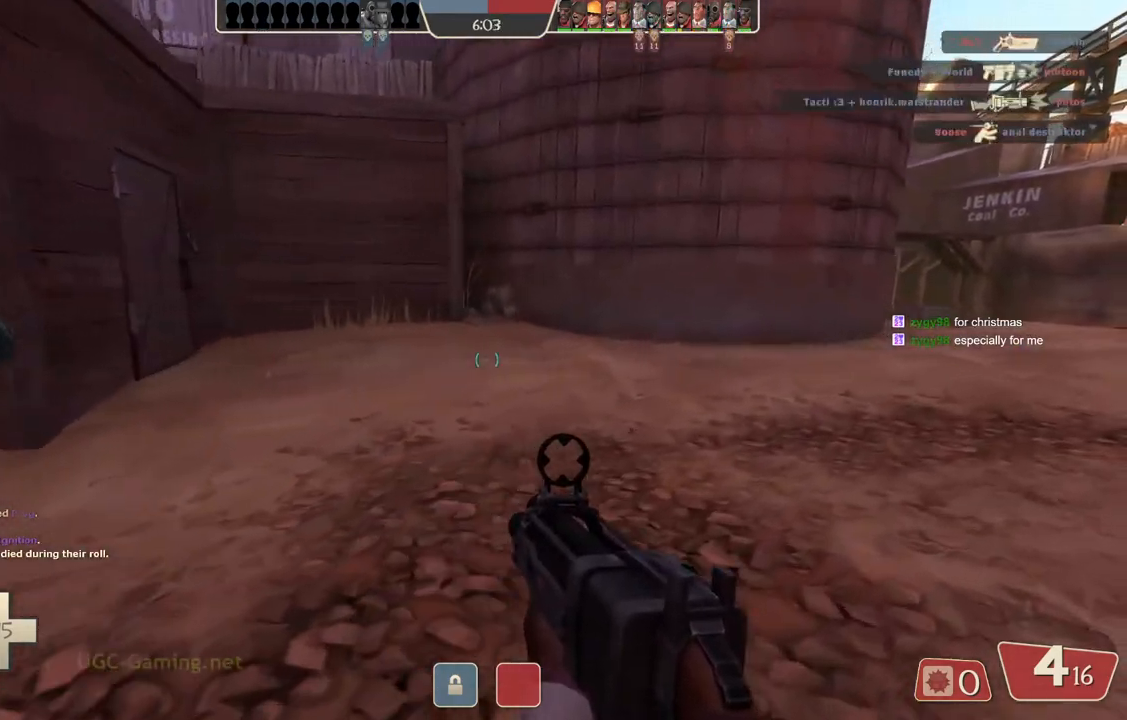
{"buttons": [], "left_stick": "up-right", "right_stick": "center", "events": []}
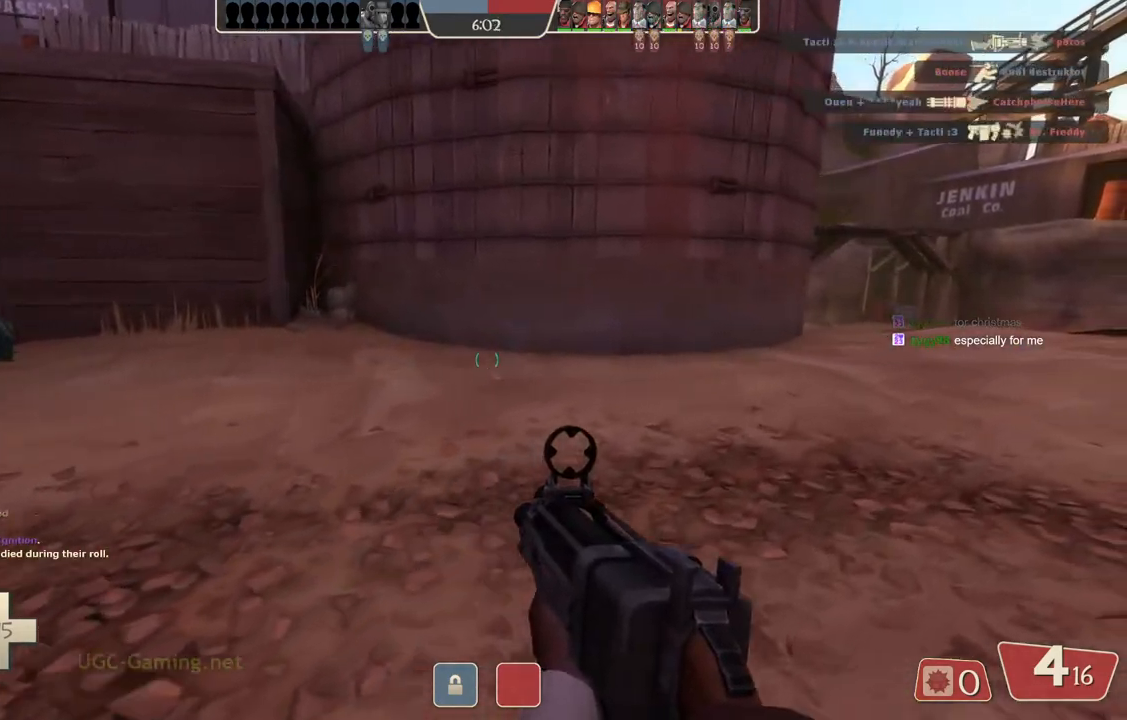
{"buttons": [], "left_stick": "up-right", "right_stick": "center", "events": []}
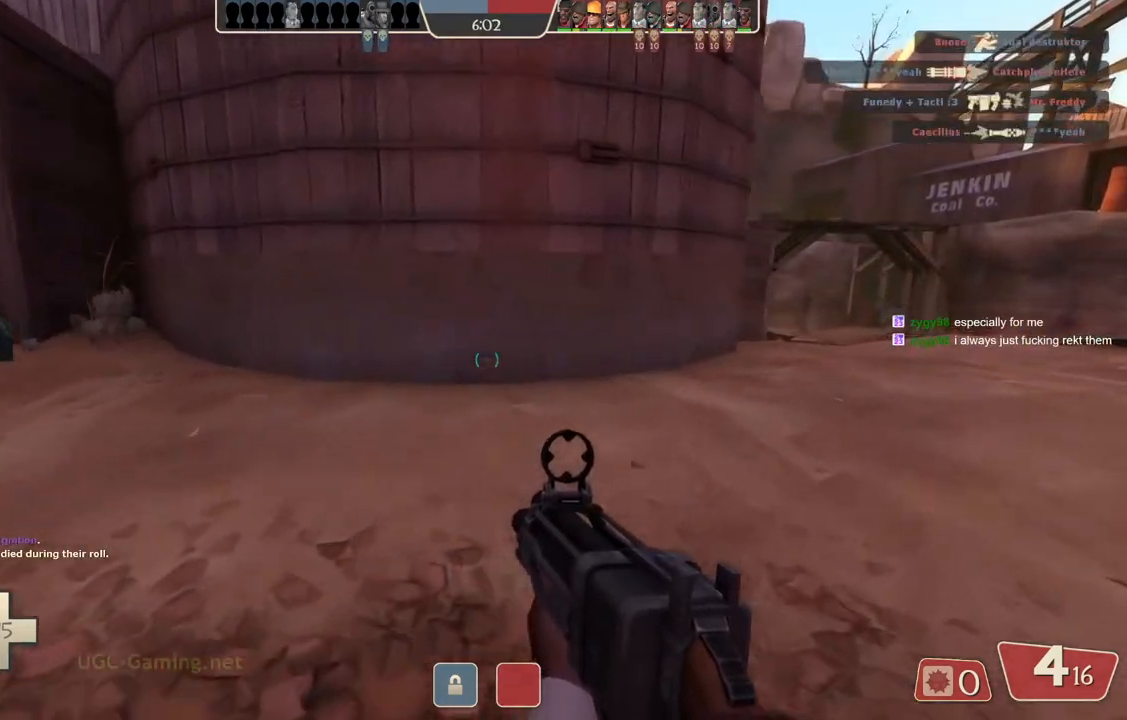
{"buttons": [], "left_stick": "up-right", "right_stick": "center", "events": []}
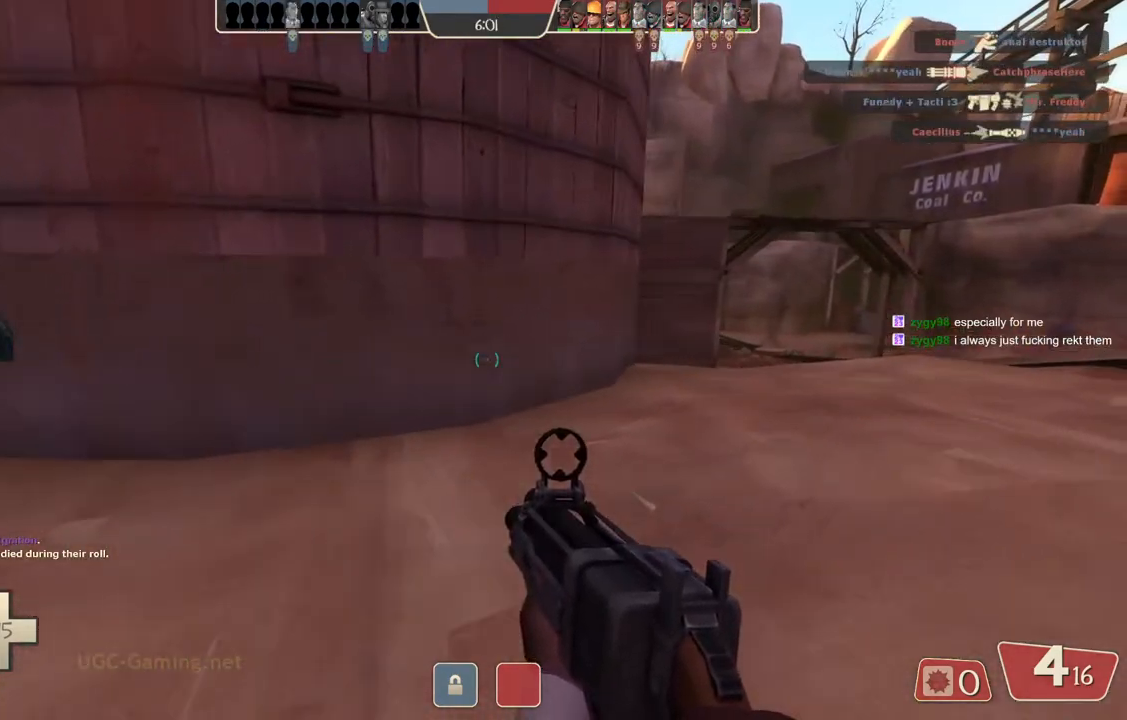
{"buttons": [], "left_stick": "up-right", "right_stick": "center", "events": []}
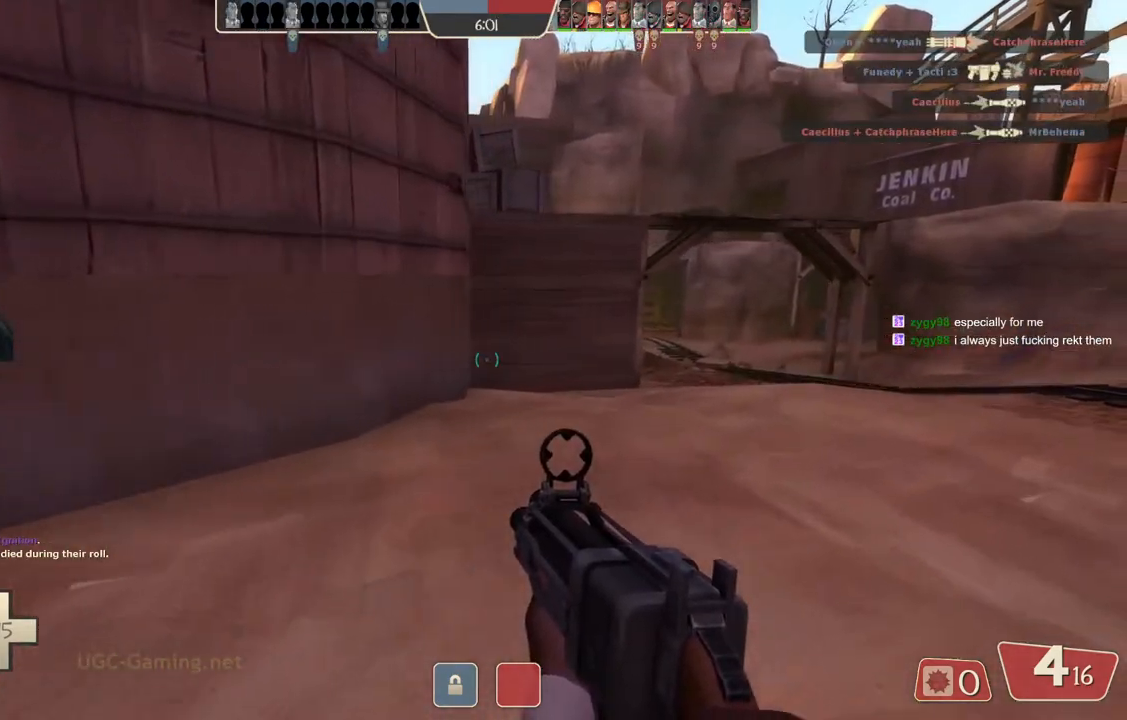
{"buttons": [], "left_stick": "up-right", "right_stick": "center", "events": []}
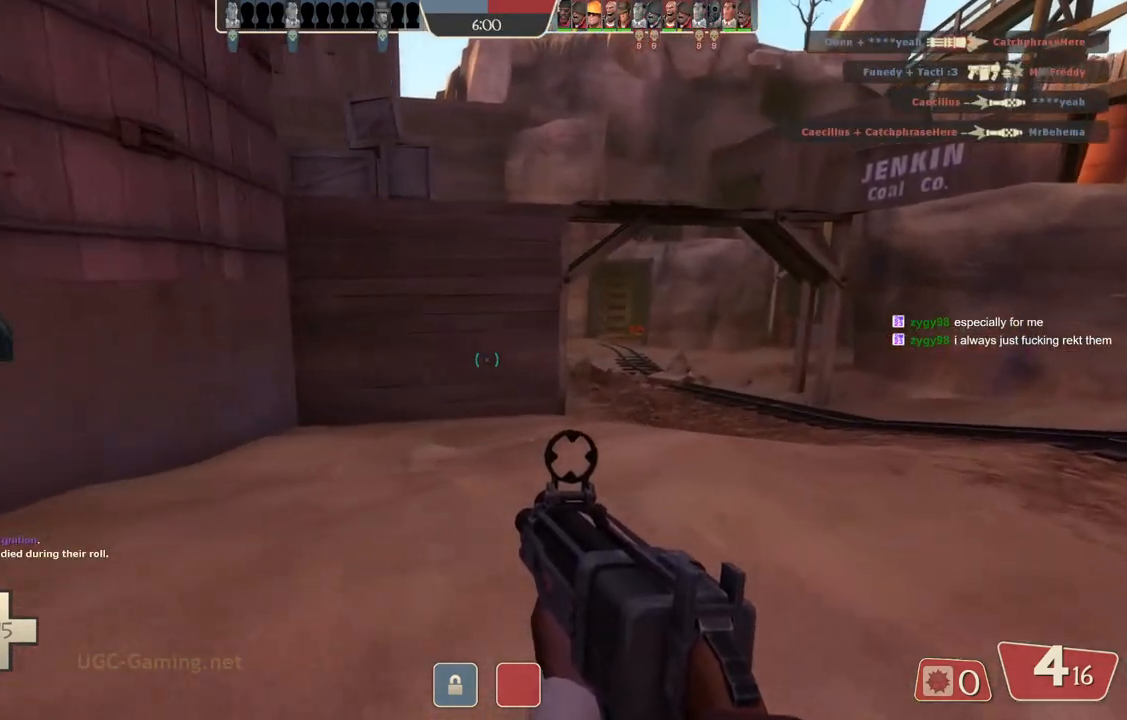
{"buttons": [], "left_stick": "up-right", "right_stick": "center", "events": []}
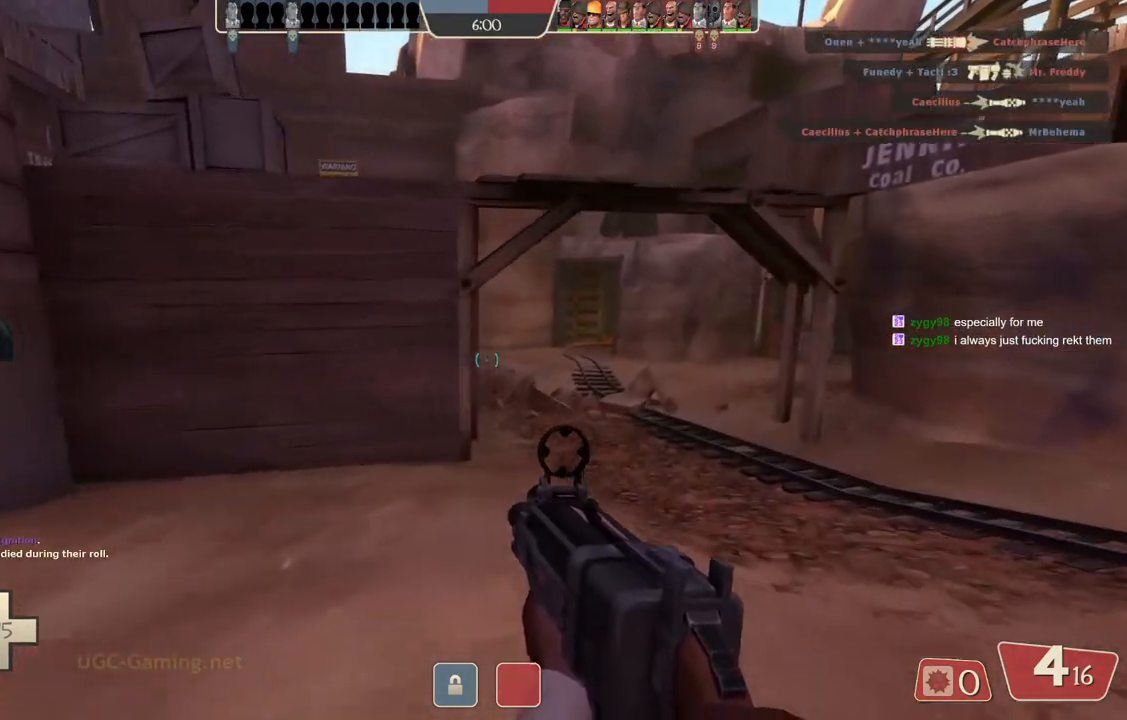
{"buttons": [], "left_stick": "up-right", "right_stick": "center", "events": []}
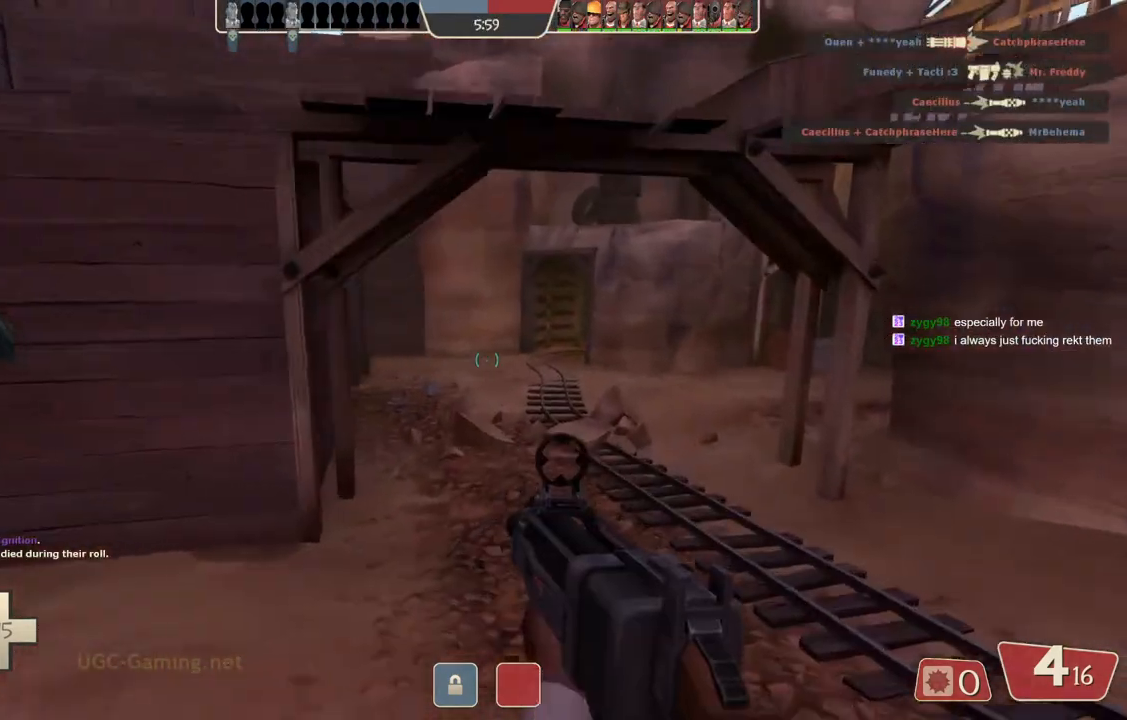
{"buttons": [], "left_stick": "up", "right_stick": "center", "events": [[450, "left_stick", "up"]]}
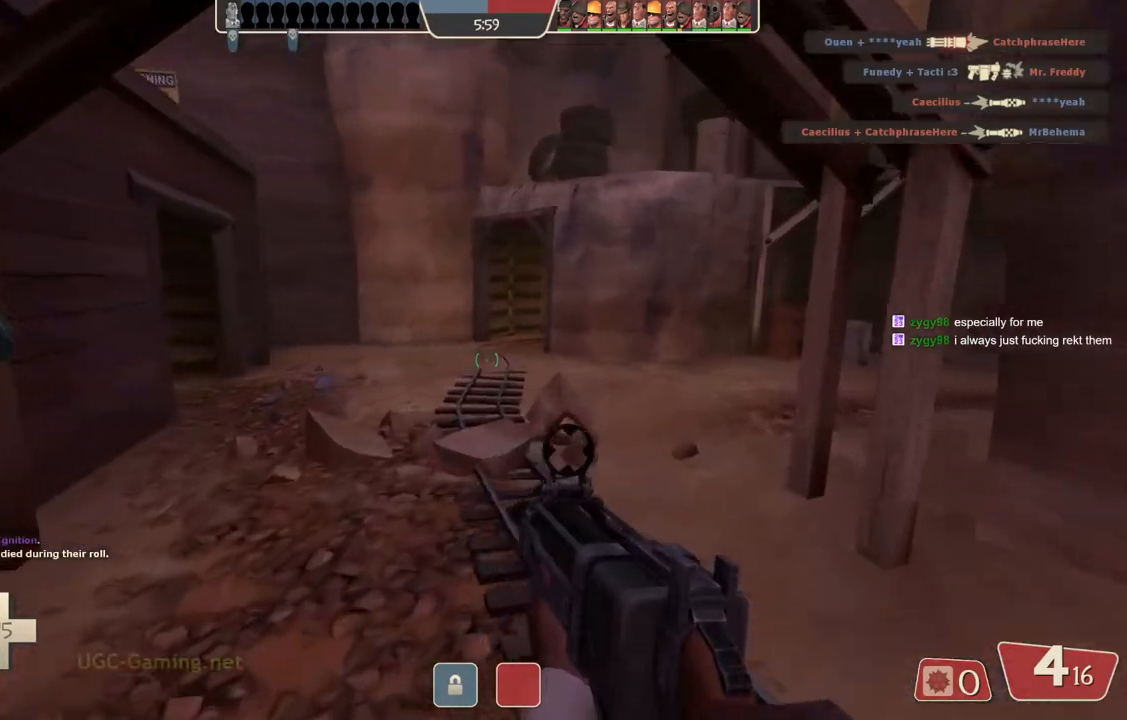
{"buttons": [], "left_stick": "up", "right_stick": "center", "events": []}
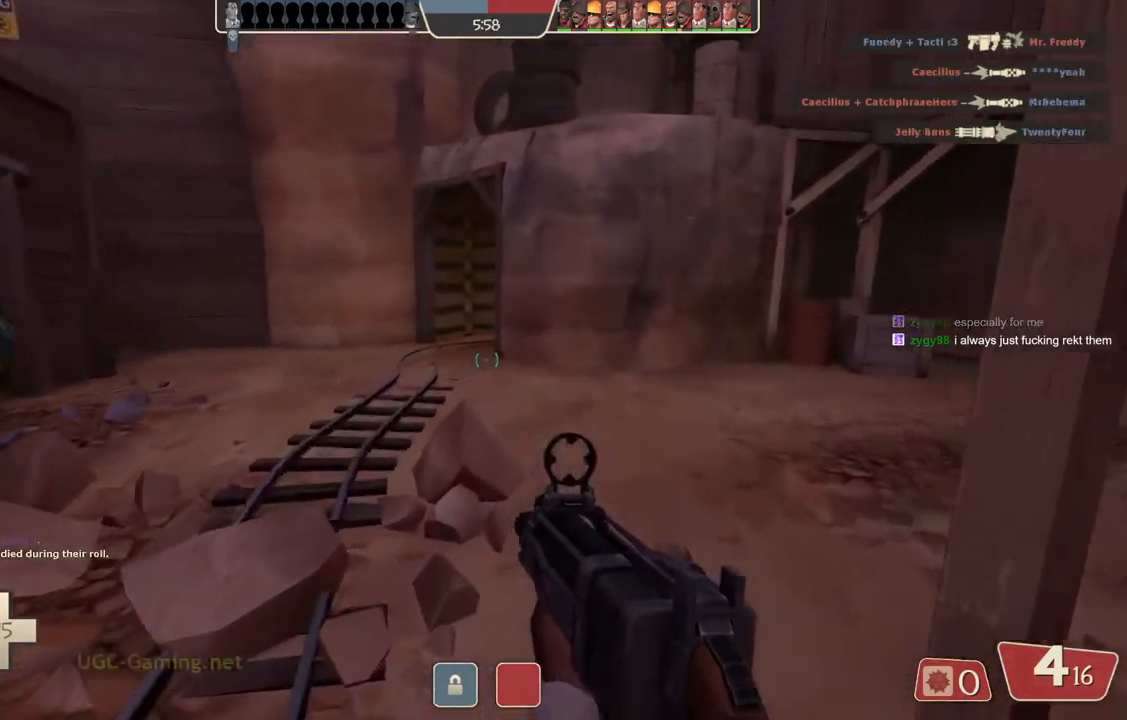
{"buttons": [], "left_stick": "up", "right_stick": "center", "events": []}
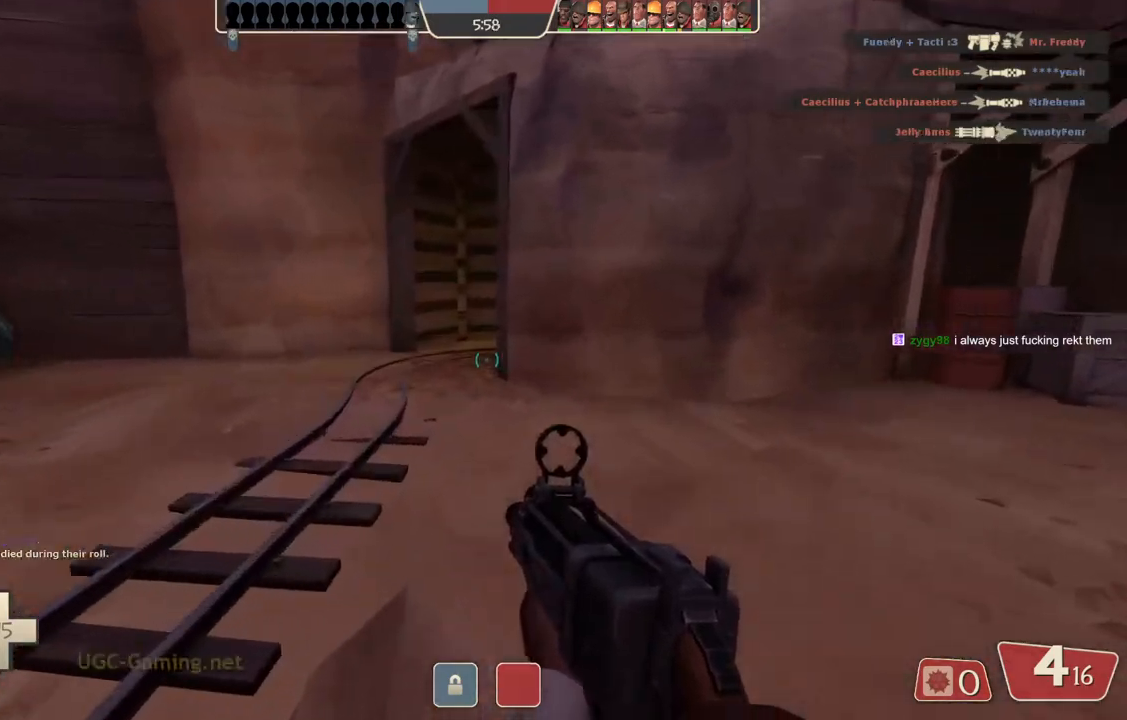
{"buttons": [], "left_stick": "up", "right_stick": "center", "events": []}
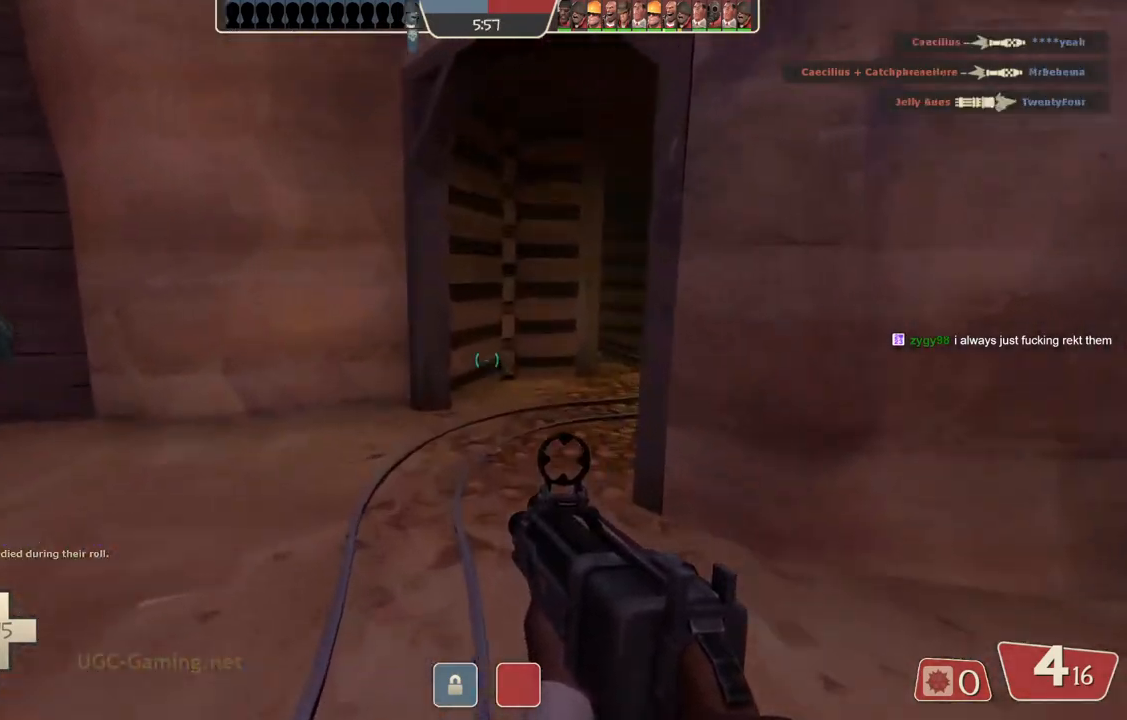
{"buttons": [], "left_stick": "up", "right_stick": "center", "events": []}
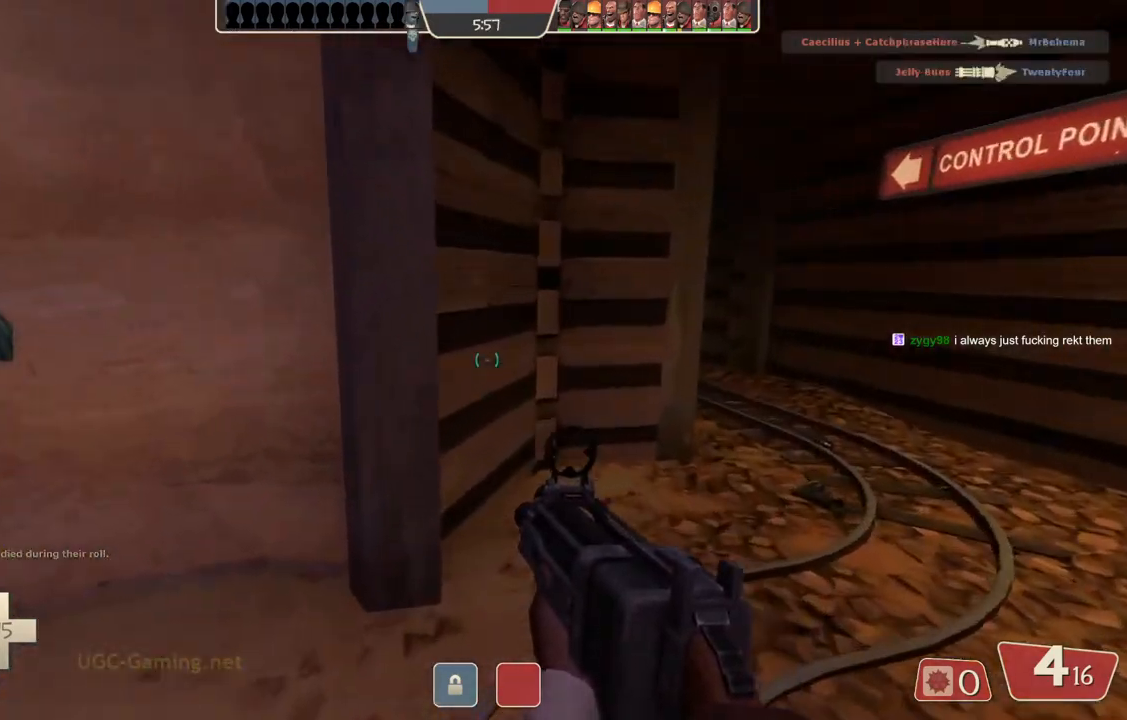
{"buttons": [], "left_stick": "up-right", "right_stick": "center", "events": [[133, "left_stick", "up-right"]]}
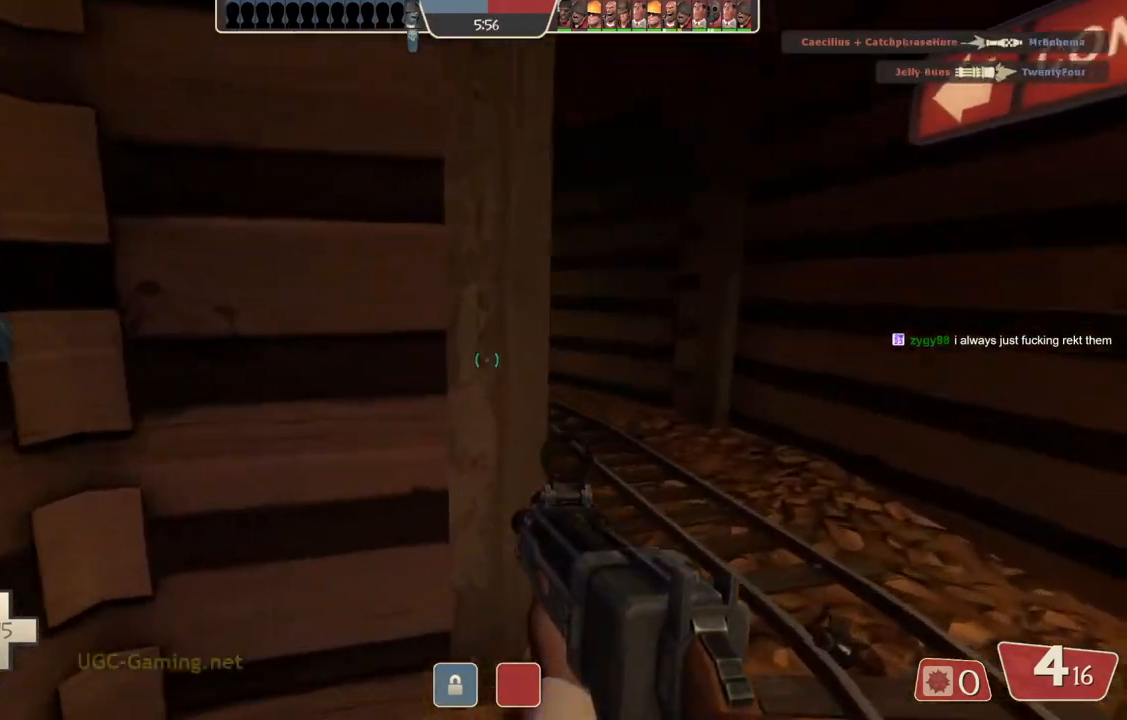
{"buttons": [], "left_stick": "up", "right_stick": "center", "events": [[267, "left_stick", "up"]]}
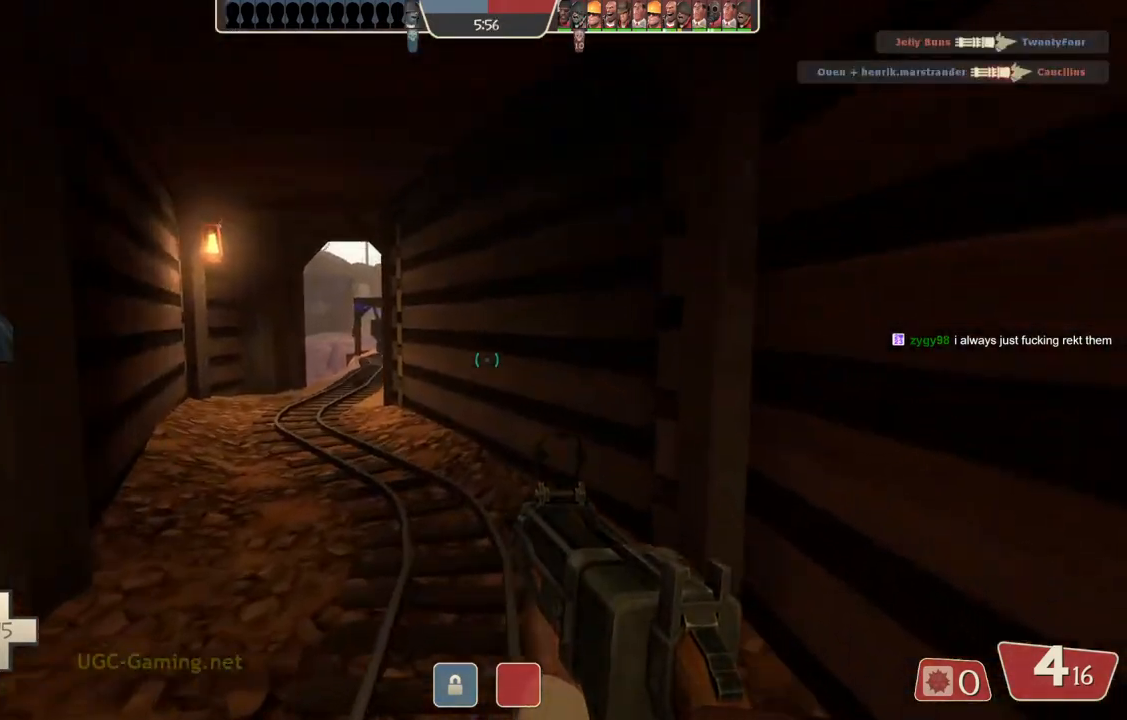
{"buttons": [], "left_stick": "up", "right_stick": "center", "events": []}